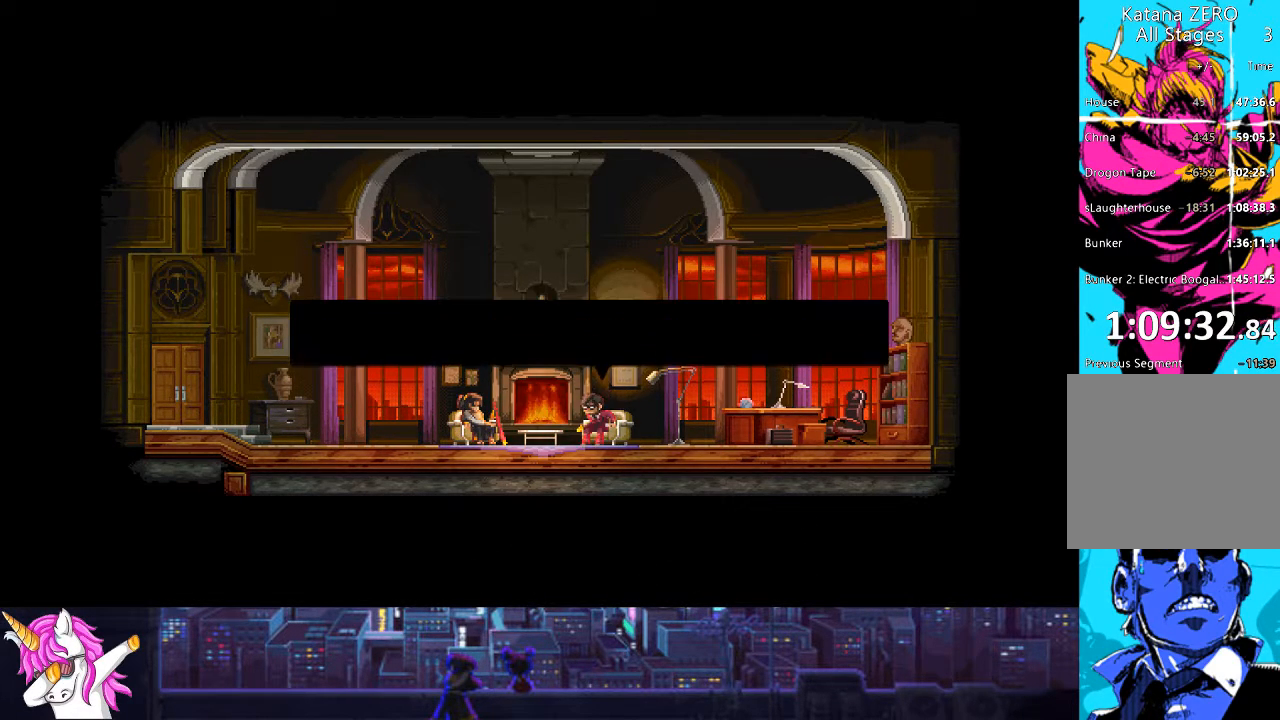
Gameplay with a controller (PlayStation layout); each line is a JSON object with the inputs held at the frame after it. "events" lists button and stick changes between this image and that frame as [ms after this image, input, new state], when the widget could be followed in between.
{"buttons": [], "left_stick": "center", "right_stick": "center", "events": [[34, "CROSS", "down"], [68, "CROSS", "up"], [186, "CROSS", "down"], [270, "CROSS", "up"]]}
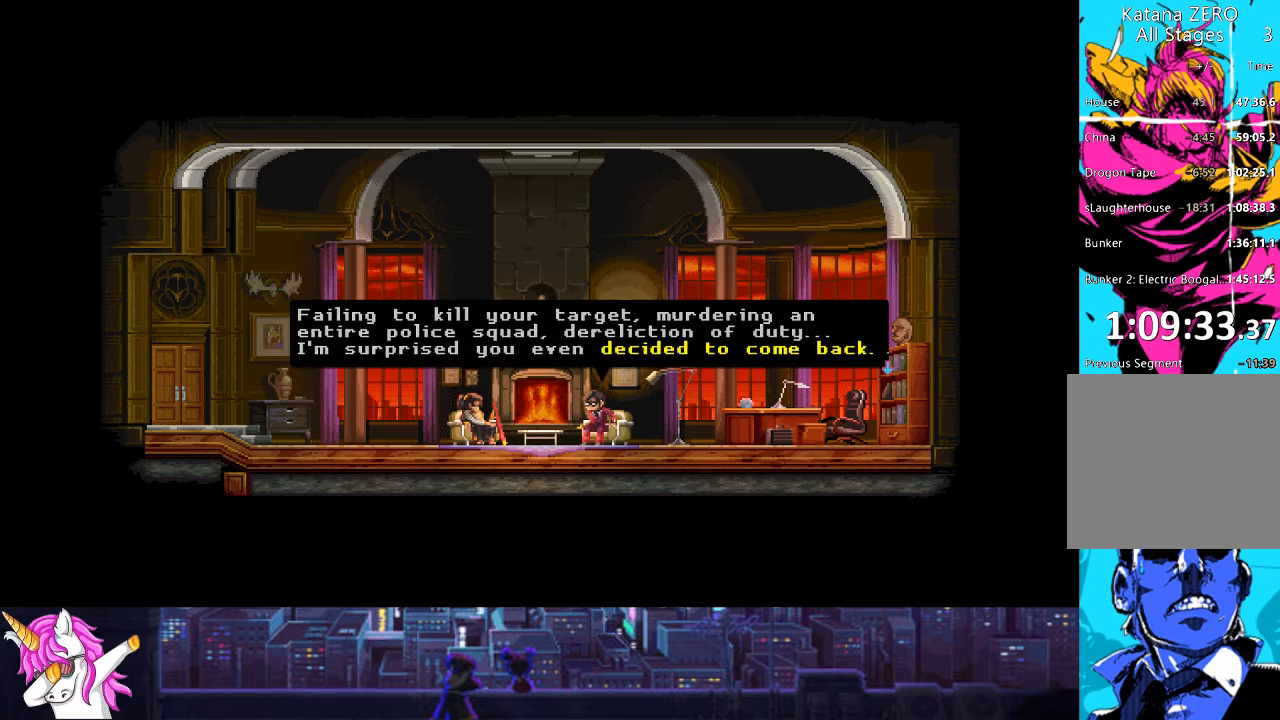
{"buttons": ["CROSS"], "left_stick": "center", "right_stick": "center", "events": [[186, "CROSS", "down"], [321, "CROSS", "up"], [439, "CROSS", "down"]]}
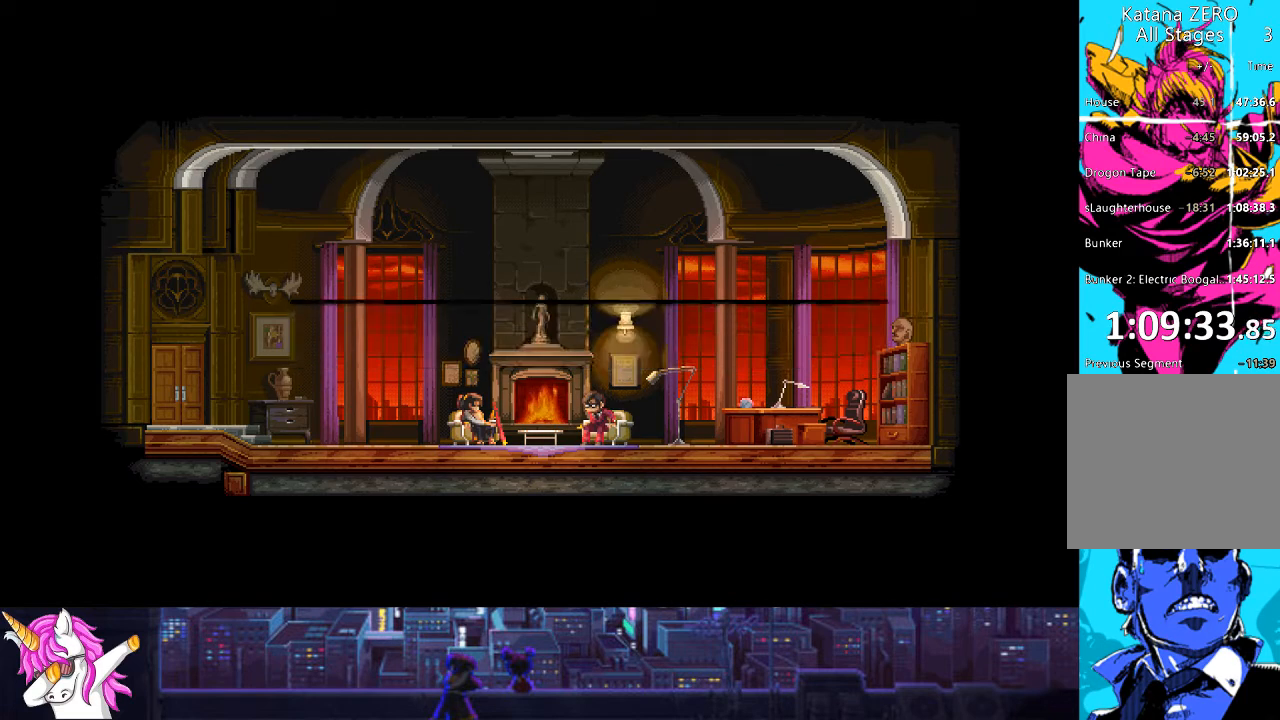
{"buttons": [], "left_stick": "center", "right_stick": "center", "events": [[51, "CROSS", "up"], [169, "CROSS", "down"], [254, "CROSS", "up"]]}
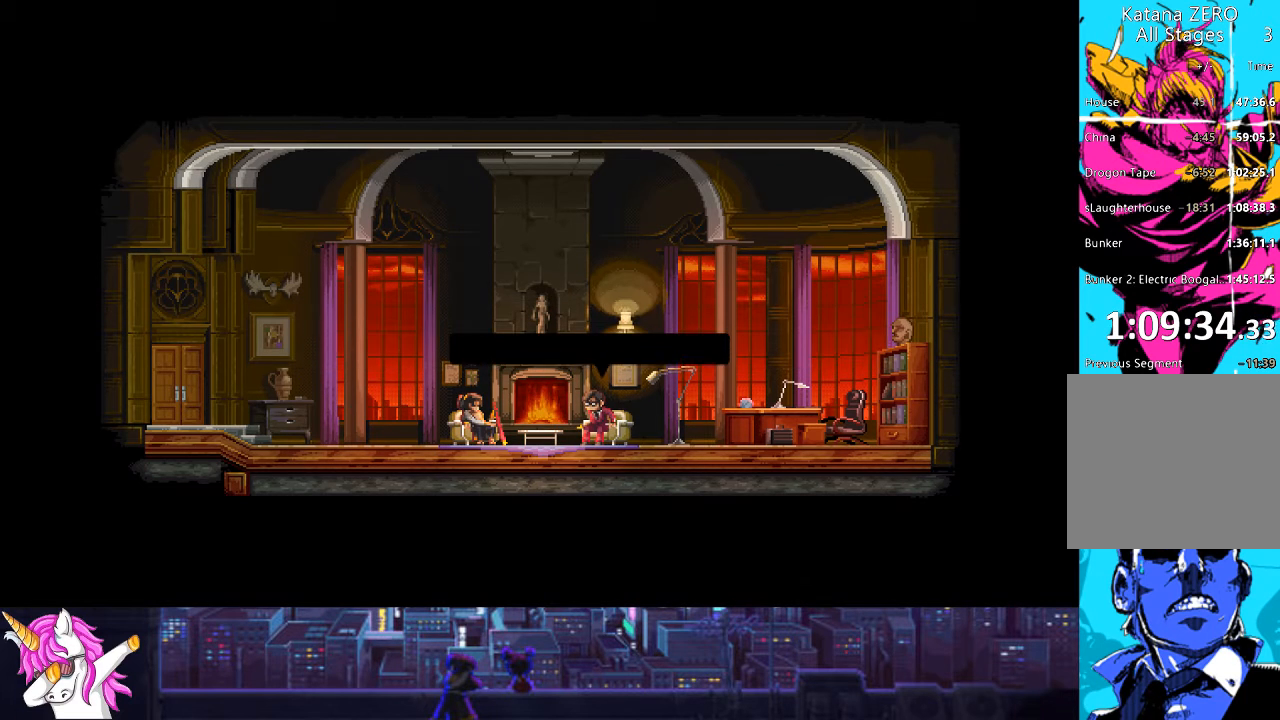
{"buttons": [], "left_stick": "center", "right_stick": "center", "events": [[84, "CROSS", "down"], [135, "CROSS", "up"], [253, "CROSS", "down"], [304, "CROSS", "up"]]}
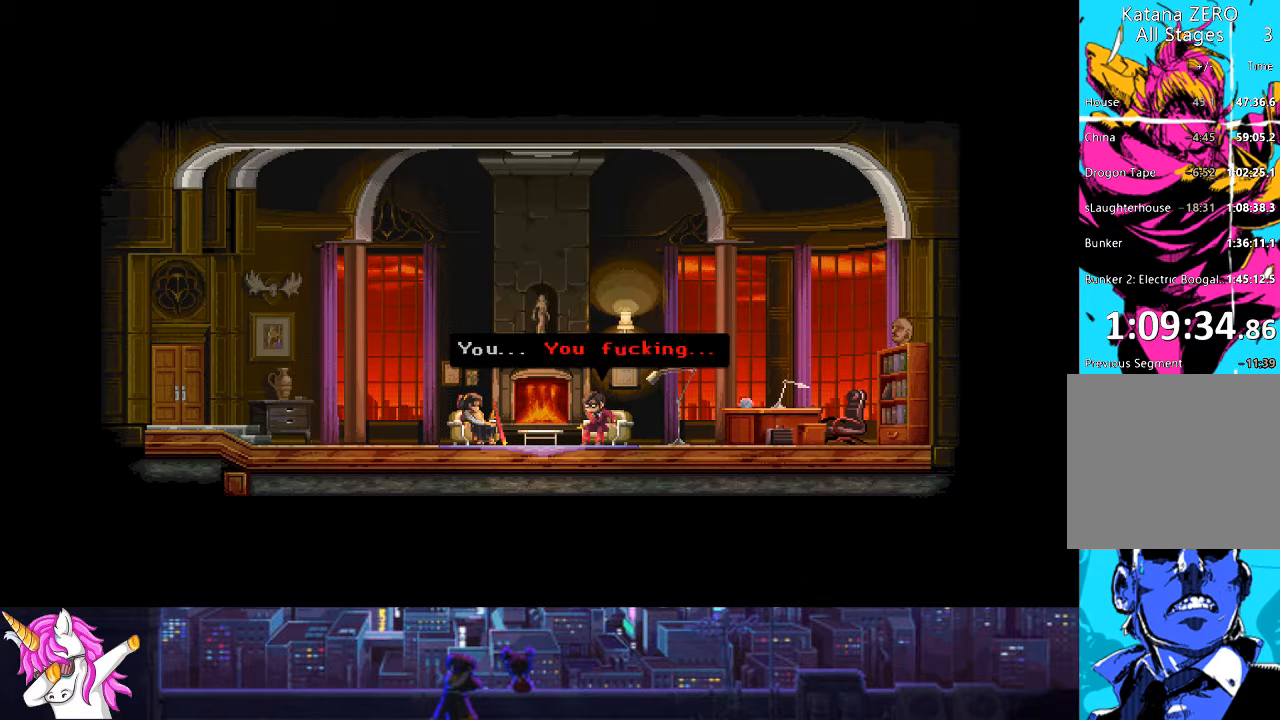
{"buttons": [], "left_stick": "center", "right_stick": "center", "events": [[135, "CROSS", "down"], [219, "CROSS", "up"], [337, "CROSS", "down"], [439, "CROSS", "up"]]}
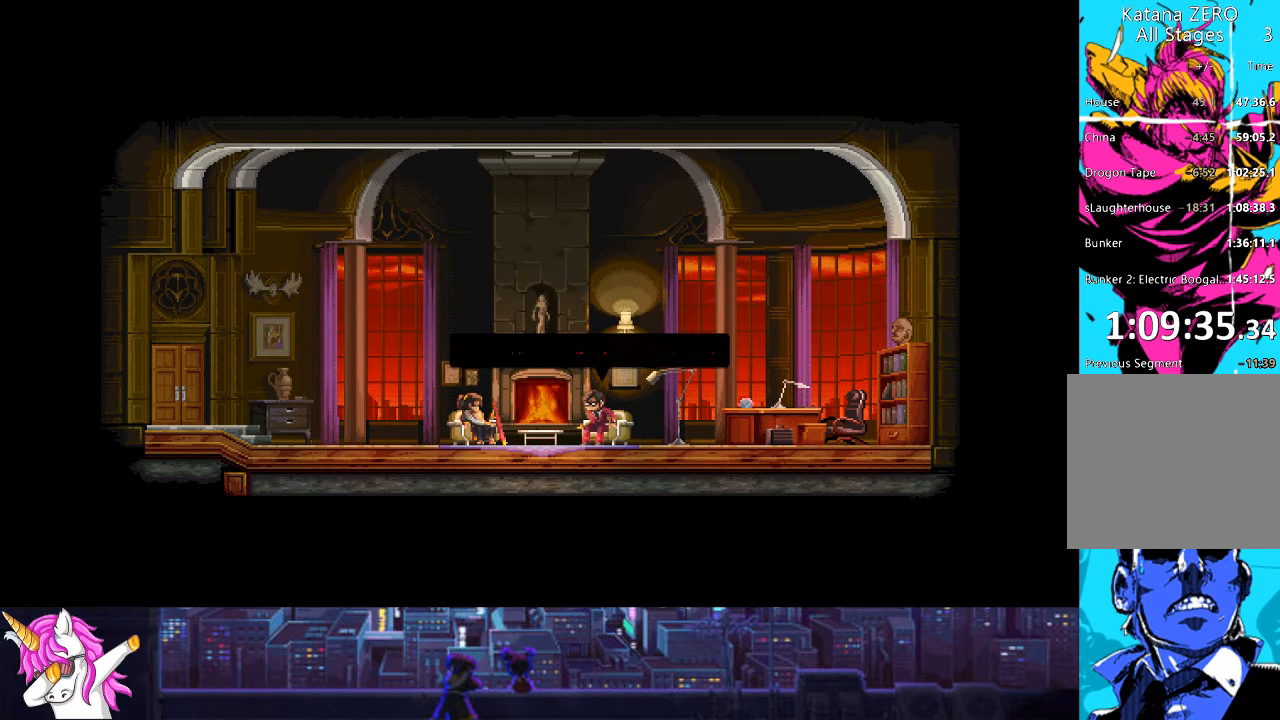
{"buttons": ["CROSS"], "left_stick": "center", "right_stick": "center", "events": [[68, "CROSS", "down"], [152, "CROSS", "up"], [253, "CROSS", "down"], [355, "CROSS", "up"], [456, "CROSS", "down"]]}
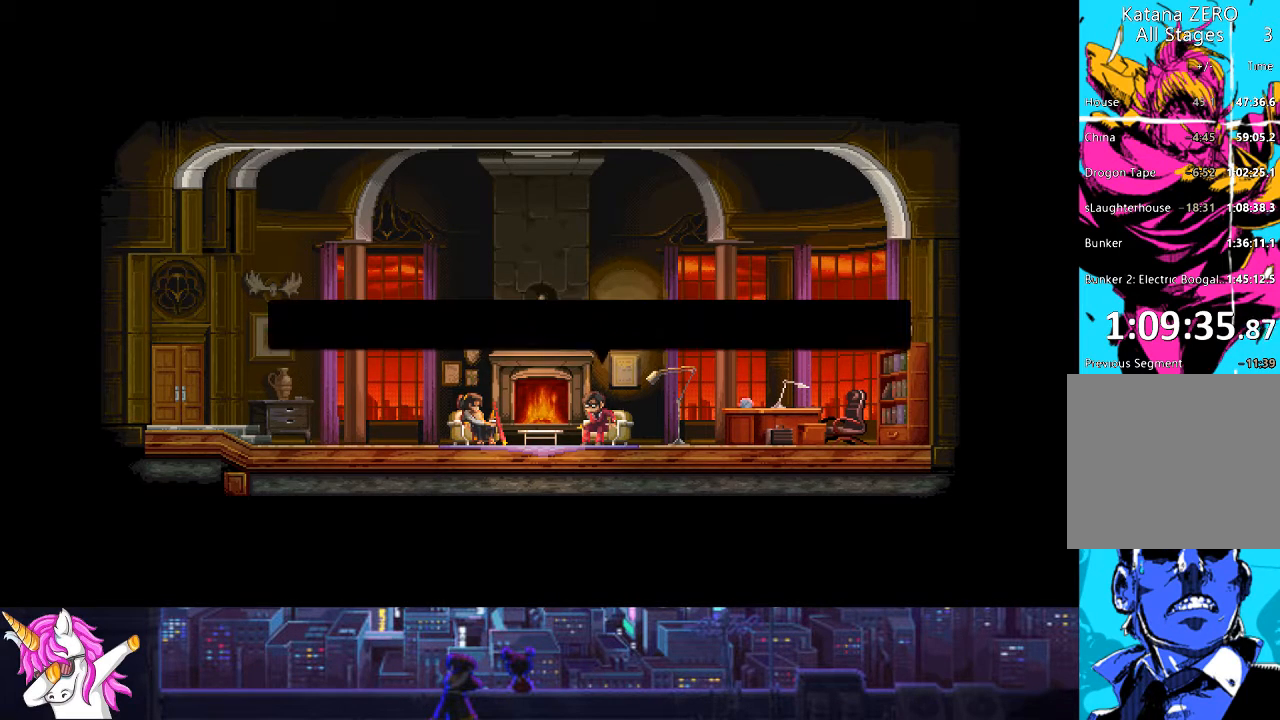
{"buttons": [], "left_stick": "center", "right_stick": "center", "events": [[50, "CROSS", "up"], [152, "CROSS", "down"], [253, "CROSS", "up"], [388, "CROSS", "down"], [422, "CROSS", "up"]]}
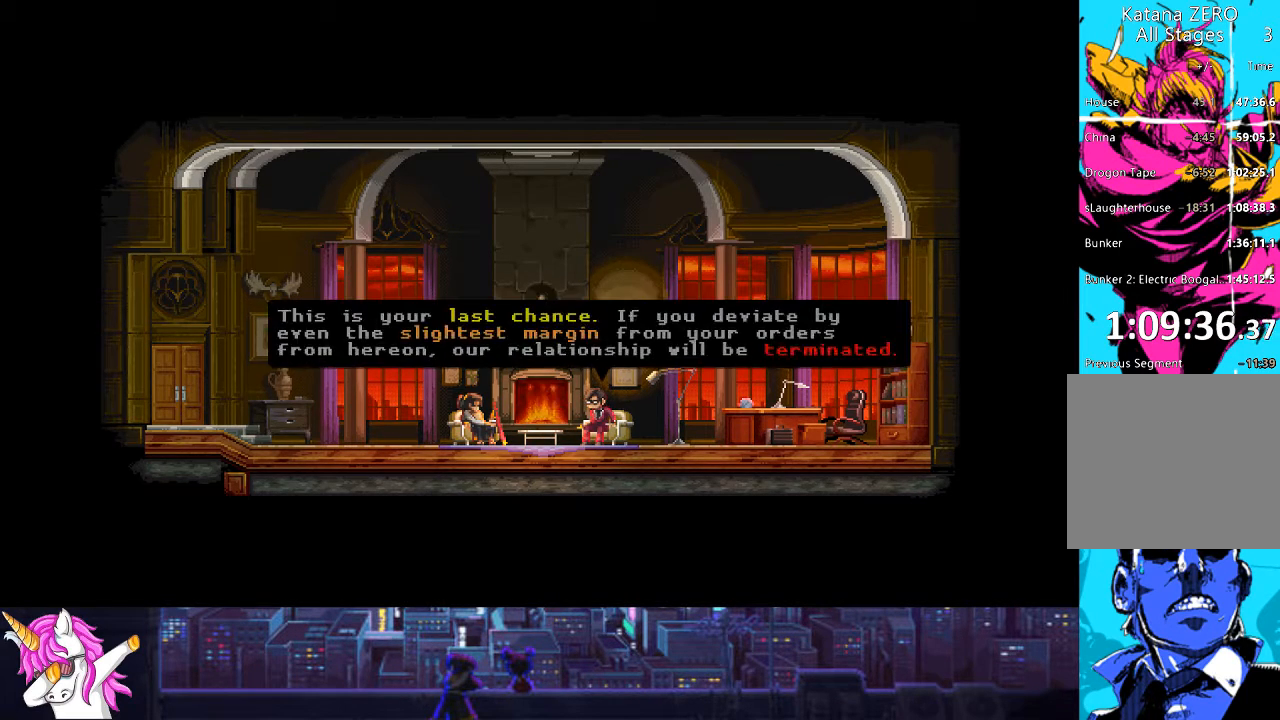
{"buttons": [], "left_stick": "center", "right_stick": "center", "events": [[102, "CROSS", "down"], [169, "CROSS", "up"], [321, "CROSS", "down"], [405, "CROSS", "up"]]}
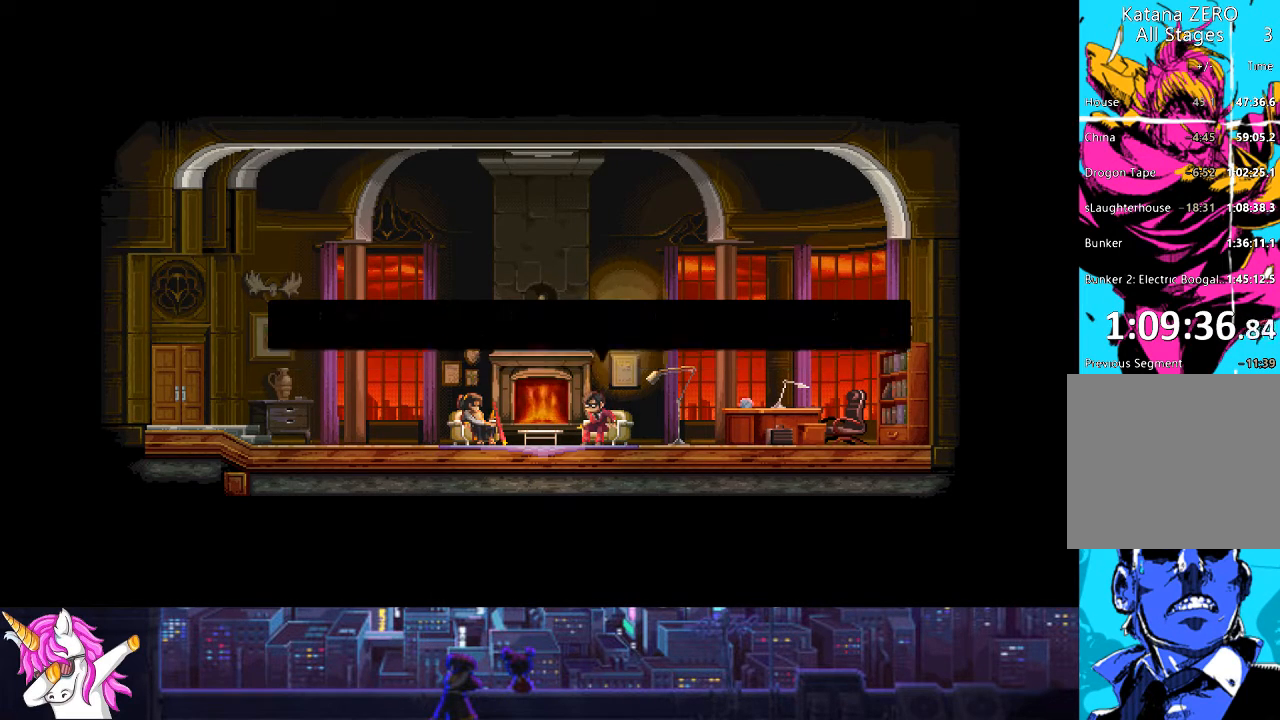
{"buttons": ["CROSS"], "left_stick": "center", "right_stick": "center", "events": [[34, "CROSS", "down"], [152, "CROSS", "up"], [236, "CROSS", "down"], [338, "CROSS", "up"], [439, "CROSS", "down"]]}
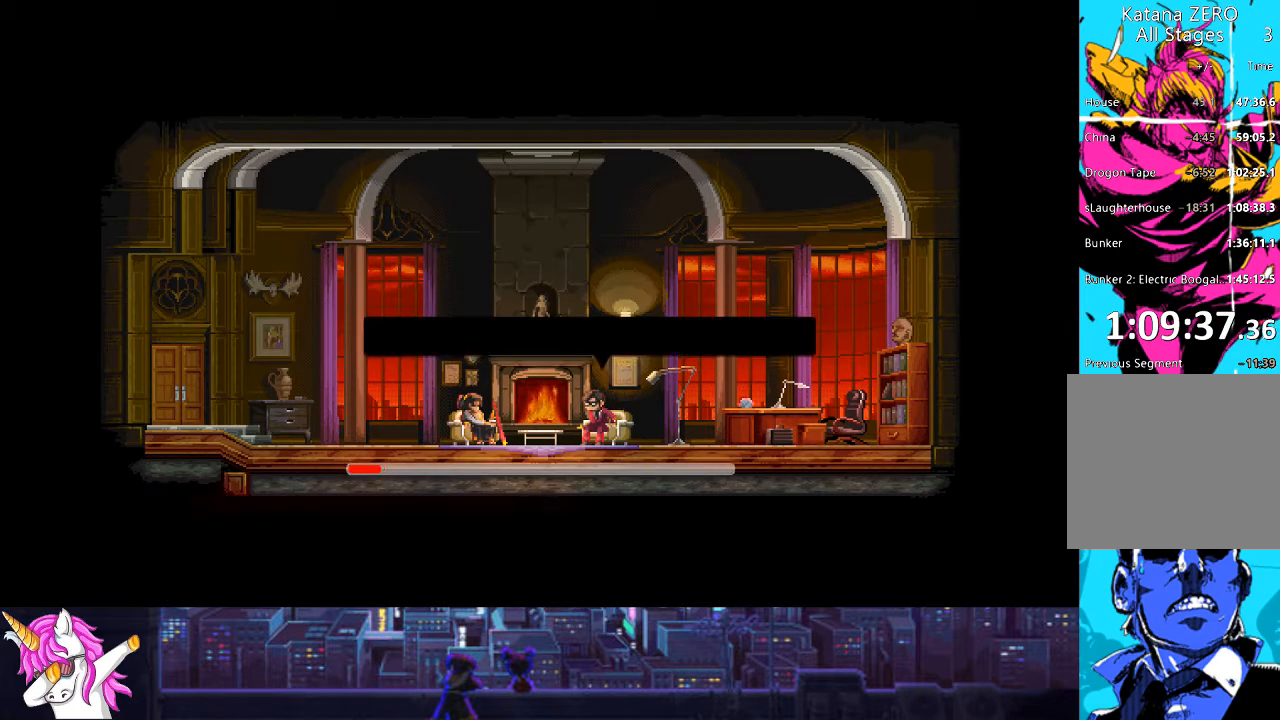
{"buttons": [], "left_stick": "center", "right_stick": "center", "events": [[34, "CROSS", "up"], [119, "CROSS", "down"], [237, "CROSS", "up"], [338, "CROSS", "down"], [456, "CROSS", "up"]]}
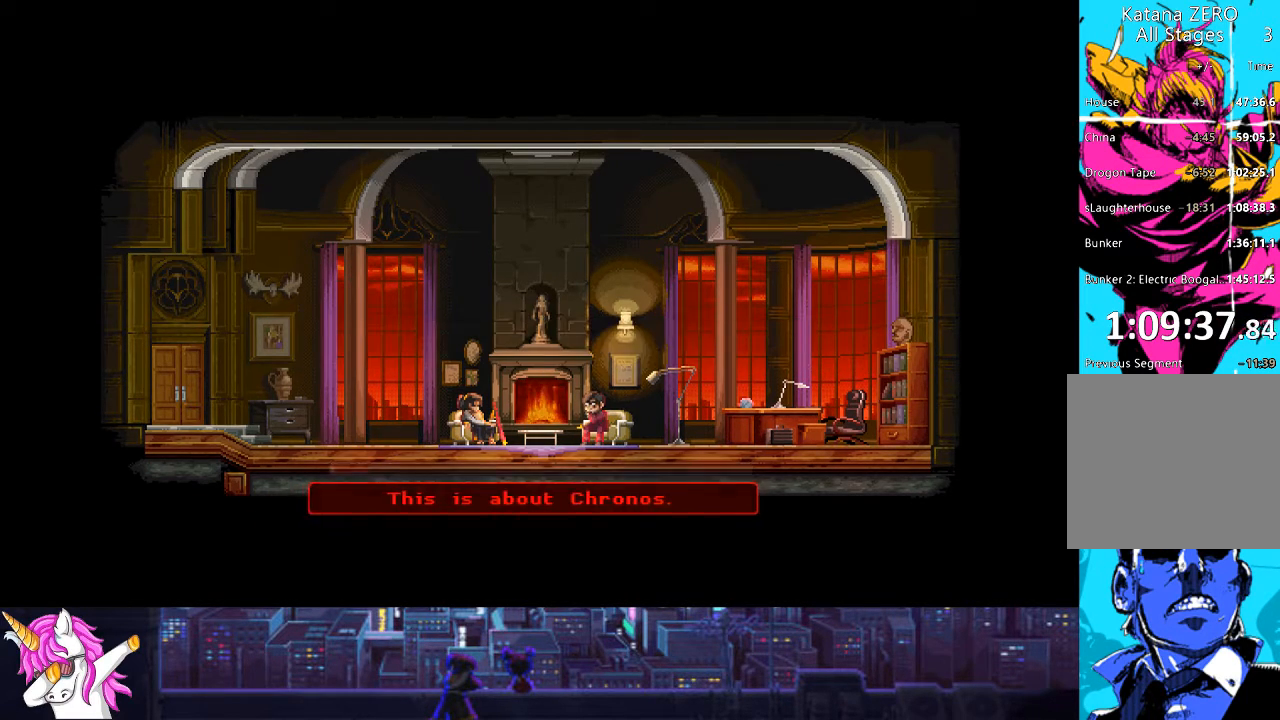
{"buttons": ["CROSS"], "left_stick": "center", "right_stick": "center", "events": [[51, "CROSS", "down"], [135, "CROSS", "up"], [253, "CROSS", "down"], [355, "CROSS", "up"], [439, "CROSS", "down"]]}
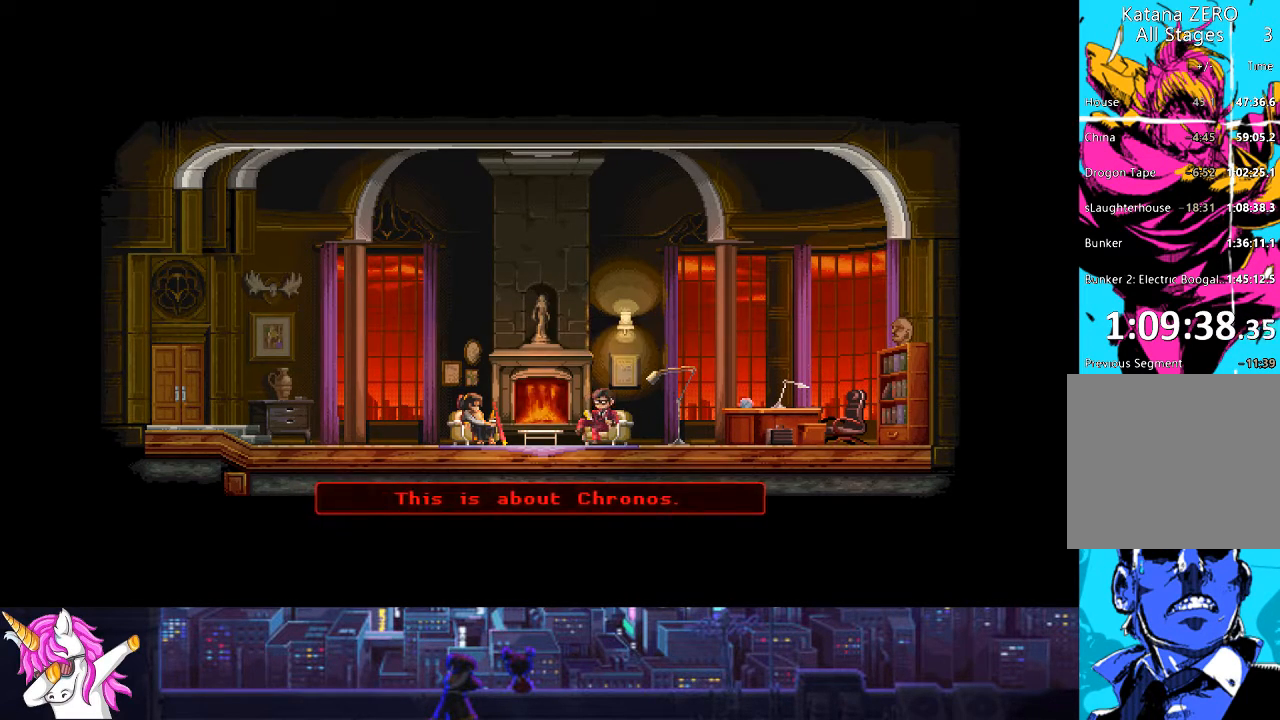
{"buttons": [], "left_stick": "center", "right_stick": "center", "events": [[33, "CROSS", "up"], [118, "CROSS", "down"], [219, "CROSS", "up"], [304, "CROSS", "down"], [405, "CROSS", "up"]]}
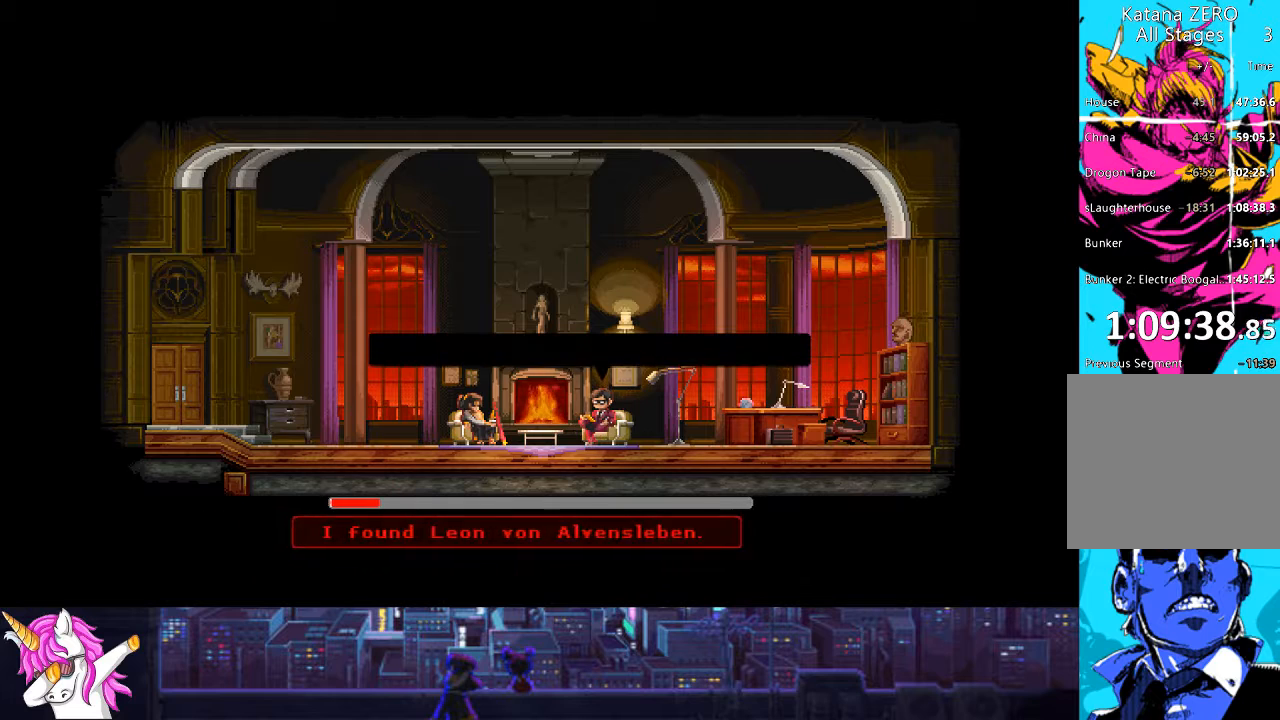
{"buttons": ["CROSS"], "left_stick": "center", "right_stick": "center", "events": [[17, "CROSS", "down"], [135, "CROSS", "up"], [203, "CROSS", "down"], [321, "CROSS", "up"], [422, "CROSS", "down"]]}
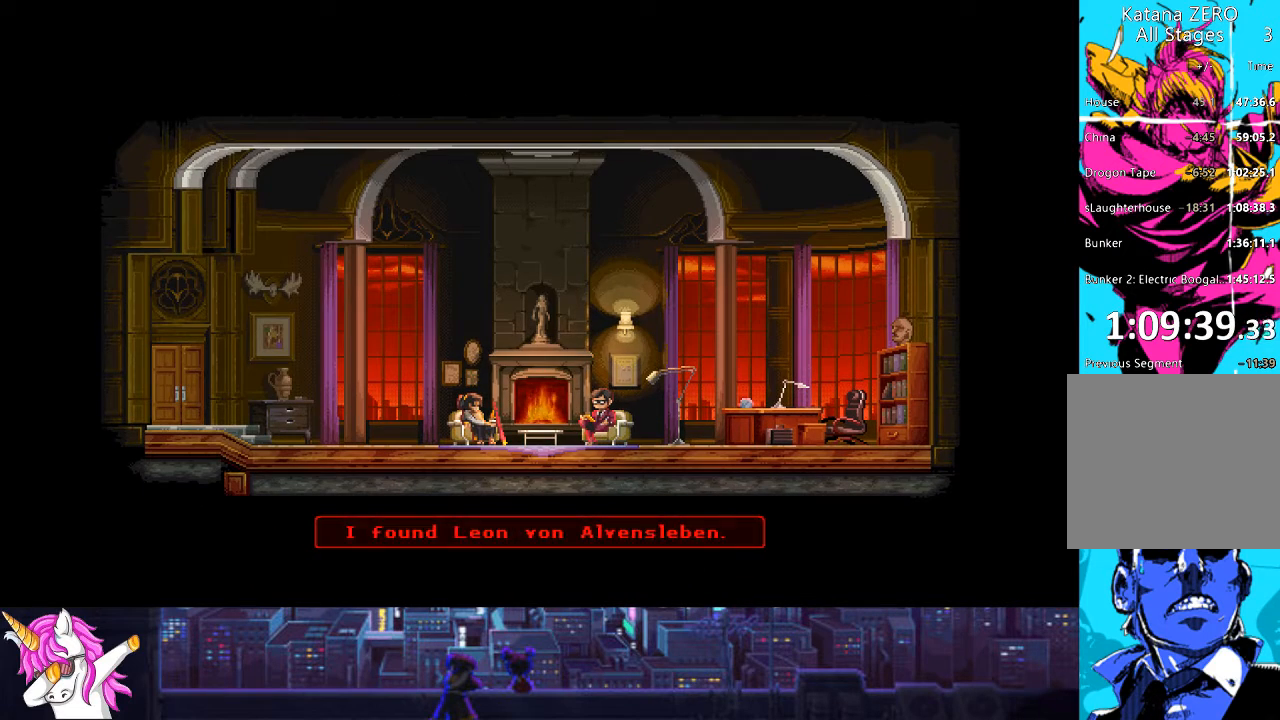
{"buttons": [], "left_stick": "center", "right_stick": "center", "events": [[67, "CROSS", "up"], [152, "CROSS", "down"], [287, "CROSS", "up"], [388, "CROSS", "down"], [506, "CROSS", "up"]]}
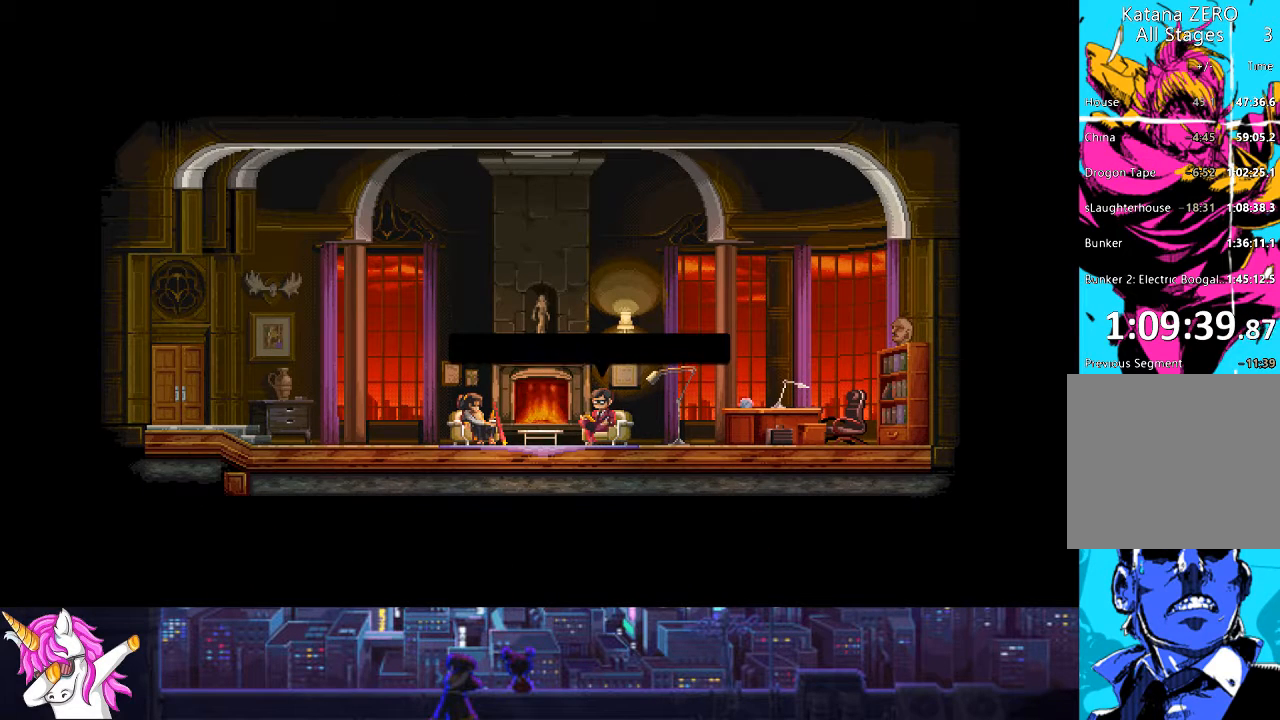
{"buttons": [], "left_stick": "center", "right_stick": "center", "events": [[102, "CROSS", "down"], [203, "CROSS", "up"], [304, "CROSS", "down"], [422, "CROSS", "up"]]}
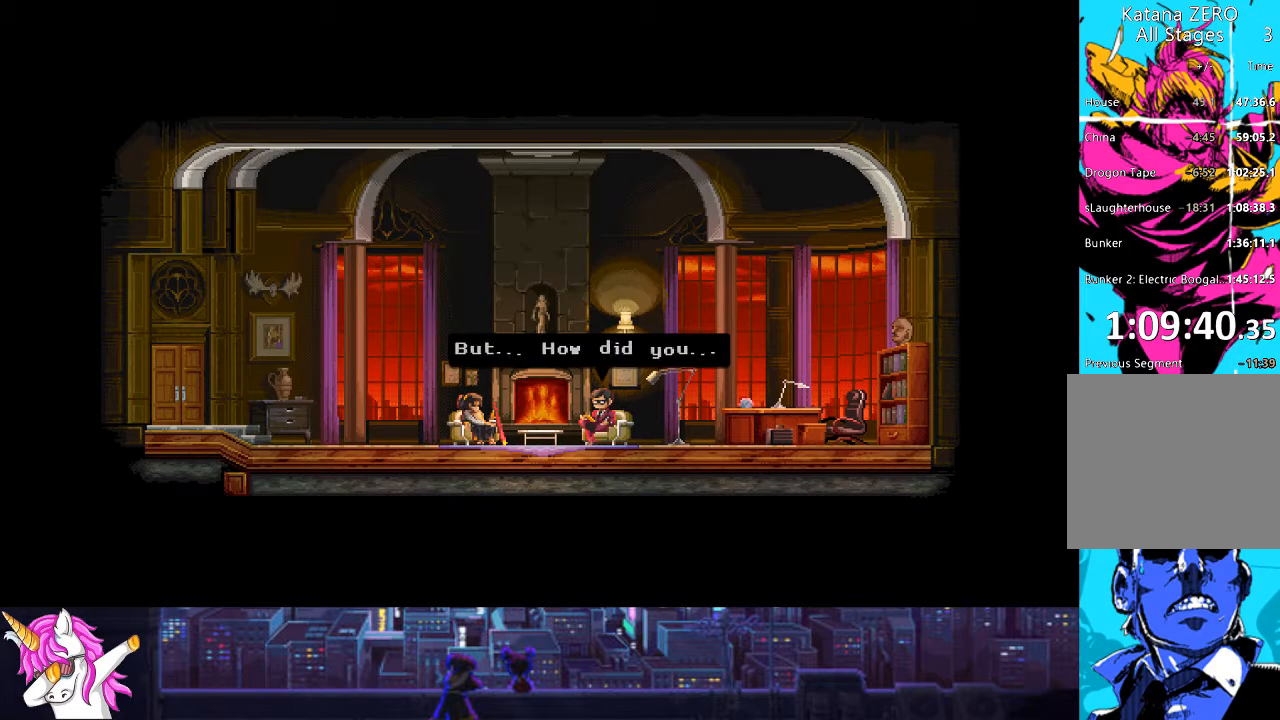
{"buttons": ["CROSS"], "left_stick": "center", "right_stick": "center", "events": [[34, "CROSS", "down"], [152, "CROSS", "up"], [219, "CROSS", "down"], [338, "CROSS", "up"], [439, "CROSS", "down"]]}
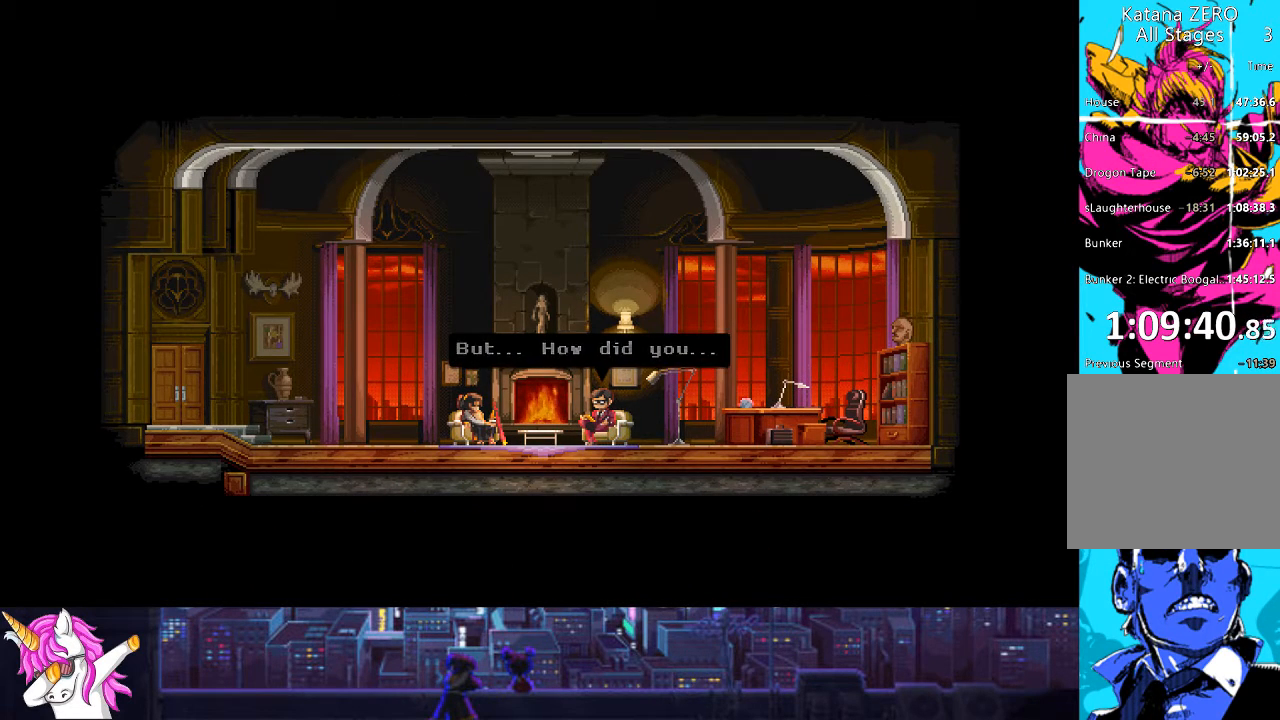
{"buttons": [], "left_stick": "center", "right_stick": "center", "events": [[51, "CROSS", "up"], [119, "CROSS", "down"], [271, "CROSS", "up"], [372, "CROSS", "down"], [490, "CROSS", "up"]]}
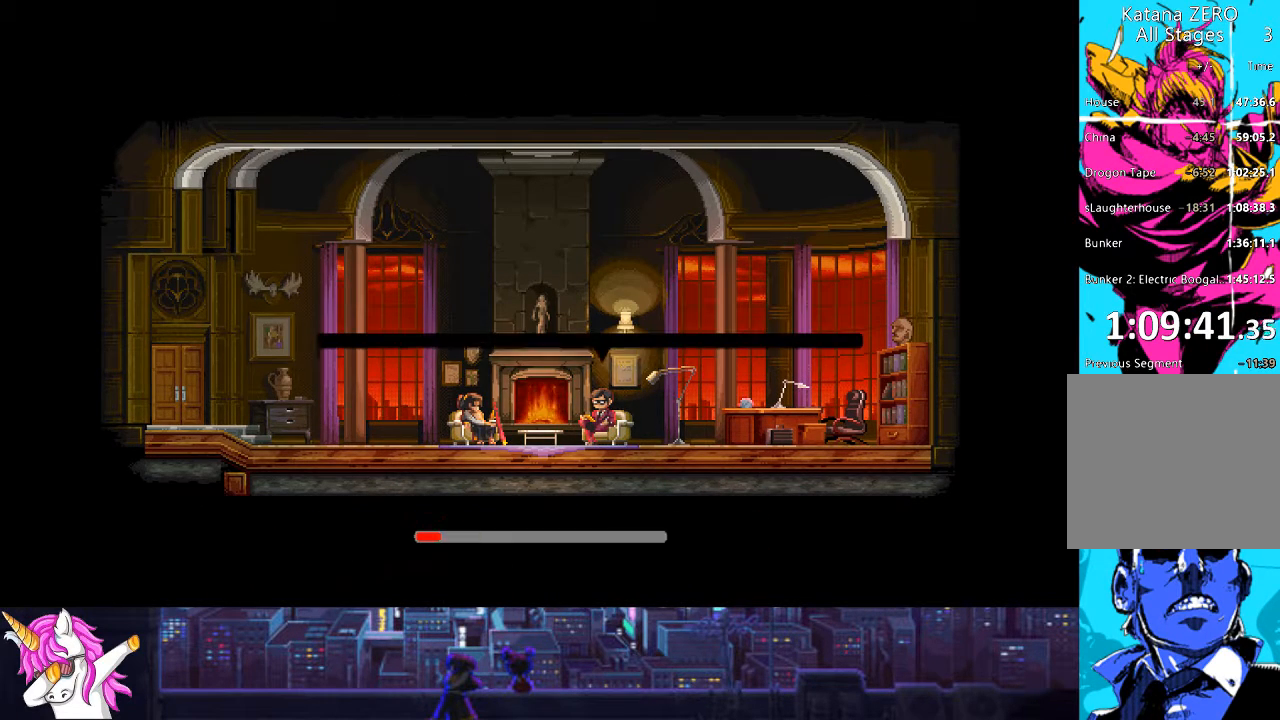
{"buttons": [], "left_stick": "center", "right_stick": "center", "events": [[84, "CROSS", "down"], [203, "CROSS", "up"], [304, "CROSS", "down"], [456, "CROSS", "up"]]}
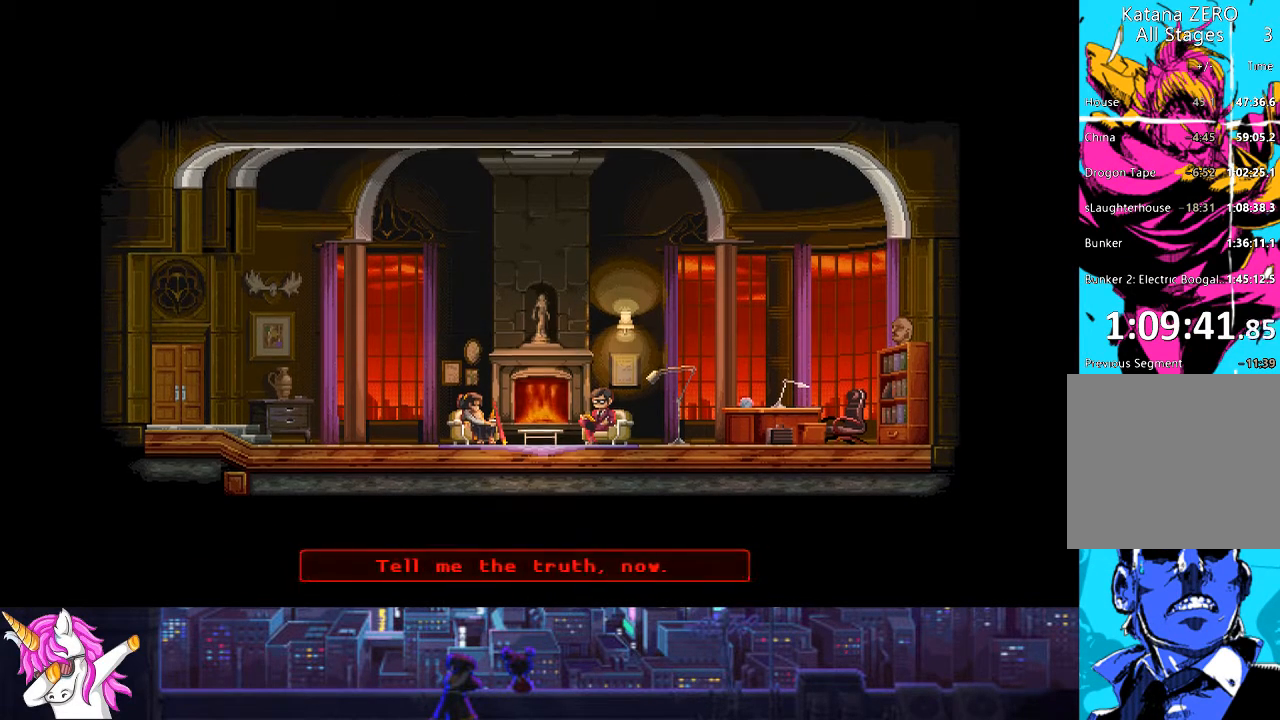
{"buttons": ["CROSS"], "left_stick": "center", "right_stick": "center", "events": [[33, "CROSS", "down"], [152, "CROSS", "up"], [253, "CROSS", "down"], [354, "CROSS", "up"], [439, "CROSS", "down"]]}
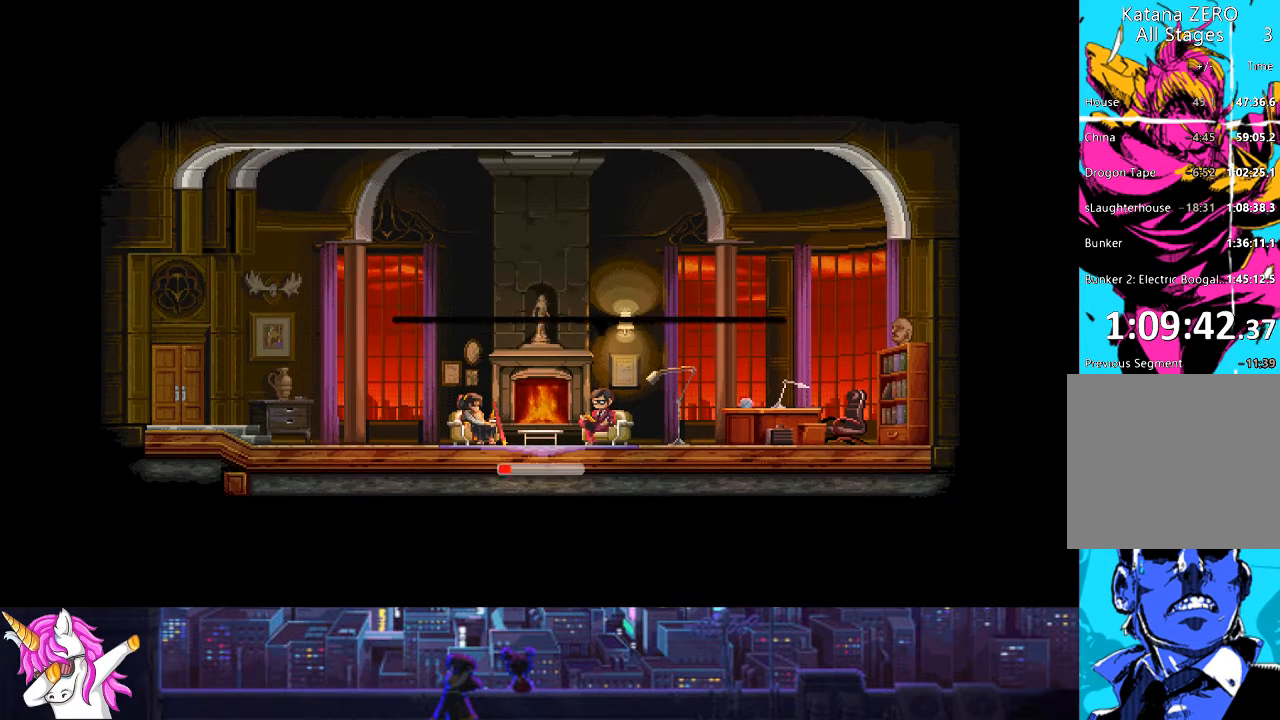
{"buttons": [], "left_stick": "center", "right_stick": "center", "events": [[51, "CROSS", "up"], [135, "CROSS", "down"], [253, "CROSS", "up"], [355, "CROSS", "down"], [473, "CROSS", "up"]]}
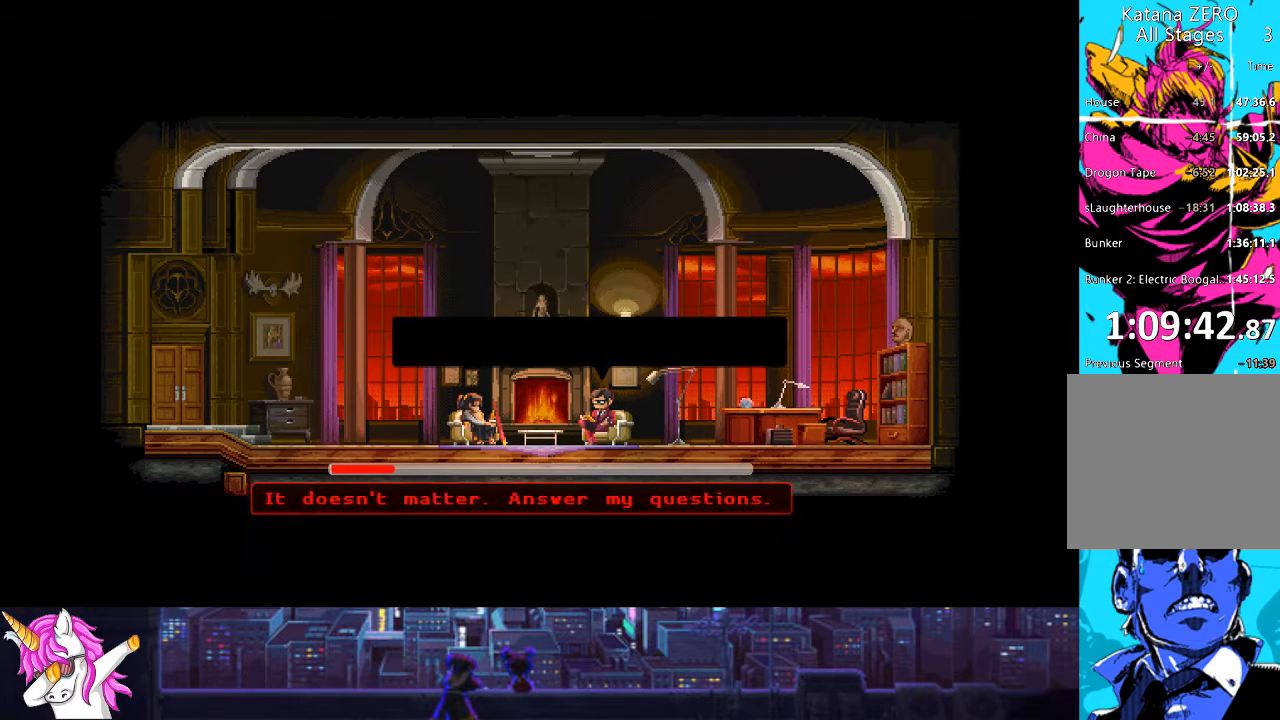
{"buttons": ["CROSS"], "left_stick": "center", "right_stick": "center", "events": [[34, "CROSS", "down"], [152, "CROSS", "up"], [236, "CROSS", "down"], [371, "CROSS", "up"], [456, "CROSS", "down"]]}
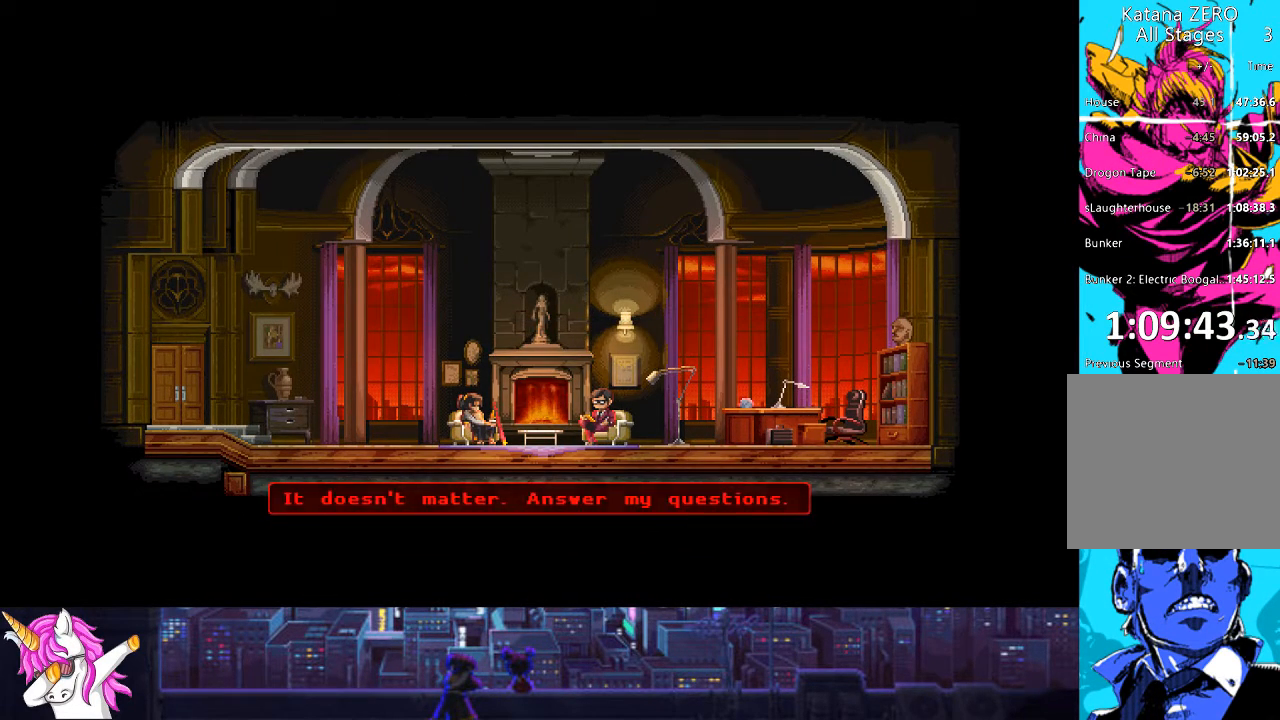
{"buttons": [], "left_stick": "center", "right_stick": "center", "events": [[68, "CROSS", "up"], [169, "CROSS", "down"], [287, "CROSS", "up"], [372, "CROSS", "down"], [490, "CROSS", "up"]]}
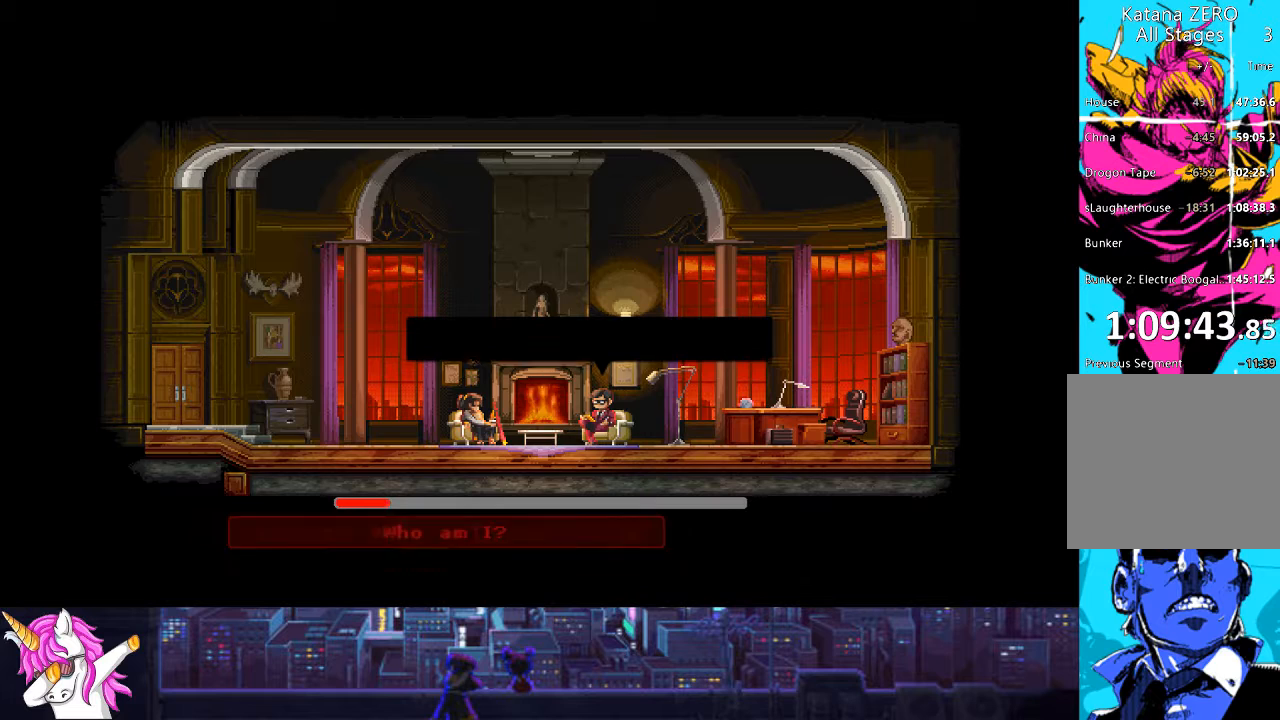
{"buttons": [], "left_stick": "center", "right_stick": "center", "events": [[67, "CROSS", "down"], [186, "CROSS", "up"], [304, "CROSS", "down"], [405, "CROSS", "up"]]}
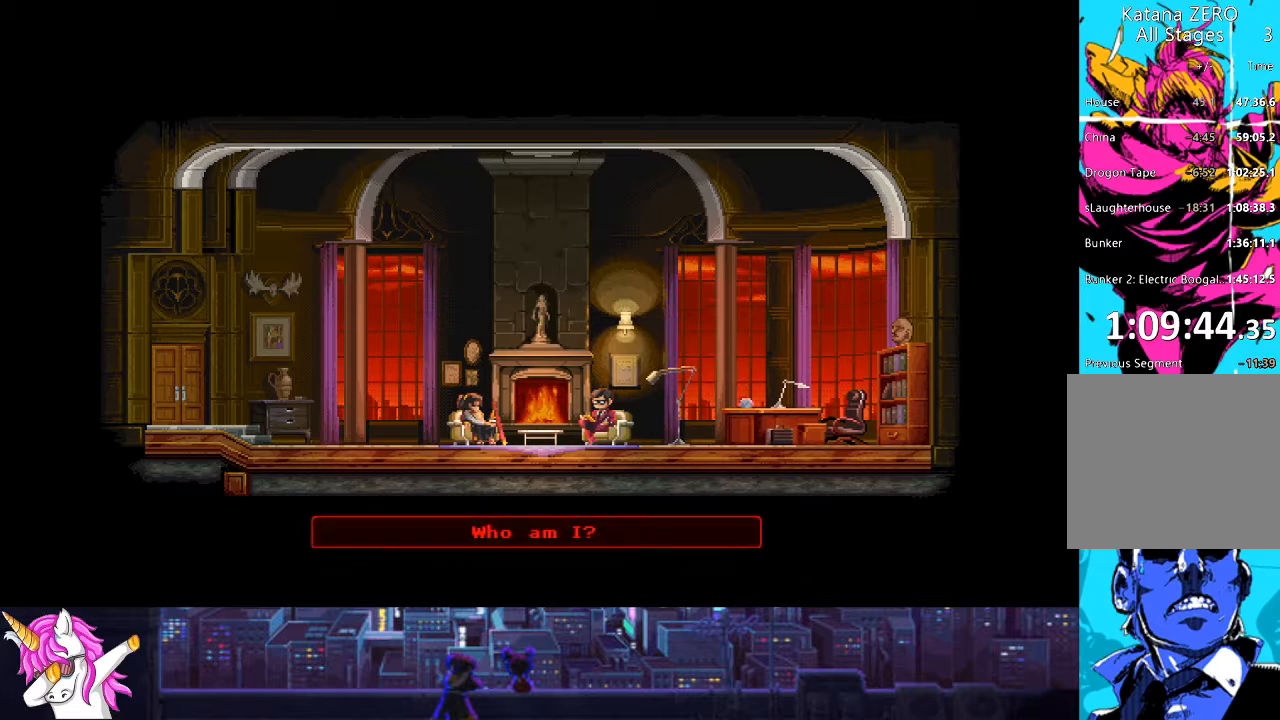
{"buttons": ["CROSS"], "left_stick": "center", "right_stick": "center", "events": [[16, "CROSS", "down"], [152, "CROSS", "up"], [253, "CROSS", "down"], [371, "CROSS", "up"], [439, "CROSS", "down"]]}
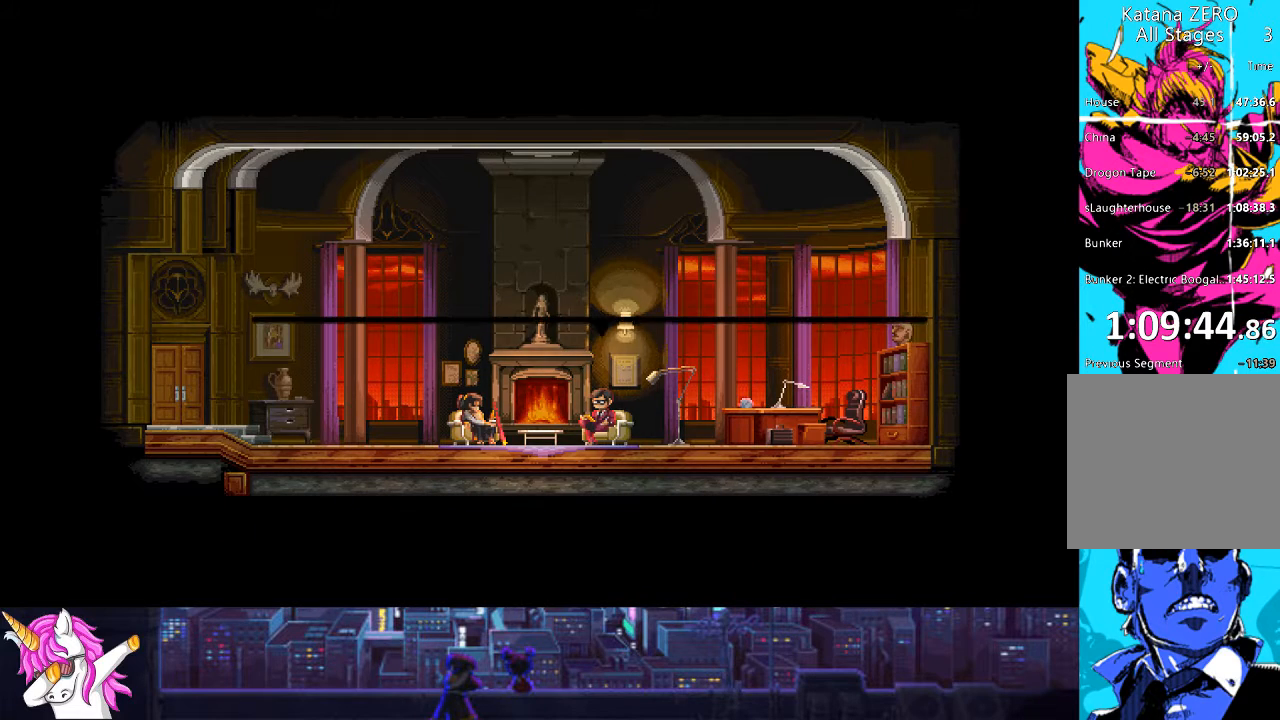
{"buttons": [], "left_stick": "center", "right_stick": "center", "events": [[51, "CROSS", "up"], [152, "CROSS", "down"], [287, "CROSS", "up"], [372, "CROSS", "down"], [507, "CROSS", "up"]]}
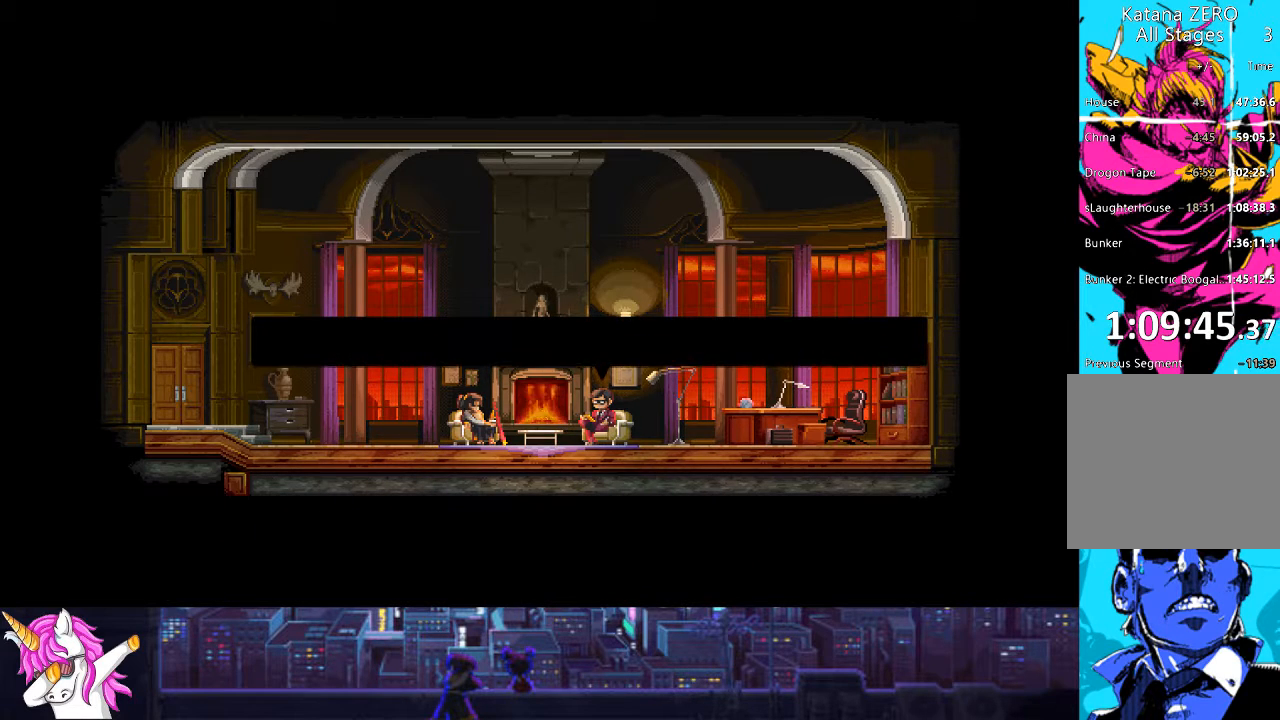
{"buttons": [], "left_stick": "center", "right_stick": "center", "events": [[84, "CROSS", "down"], [185, "CROSS", "up"], [287, "CROSS", "down"], [405, "CROSS", "up"]]}
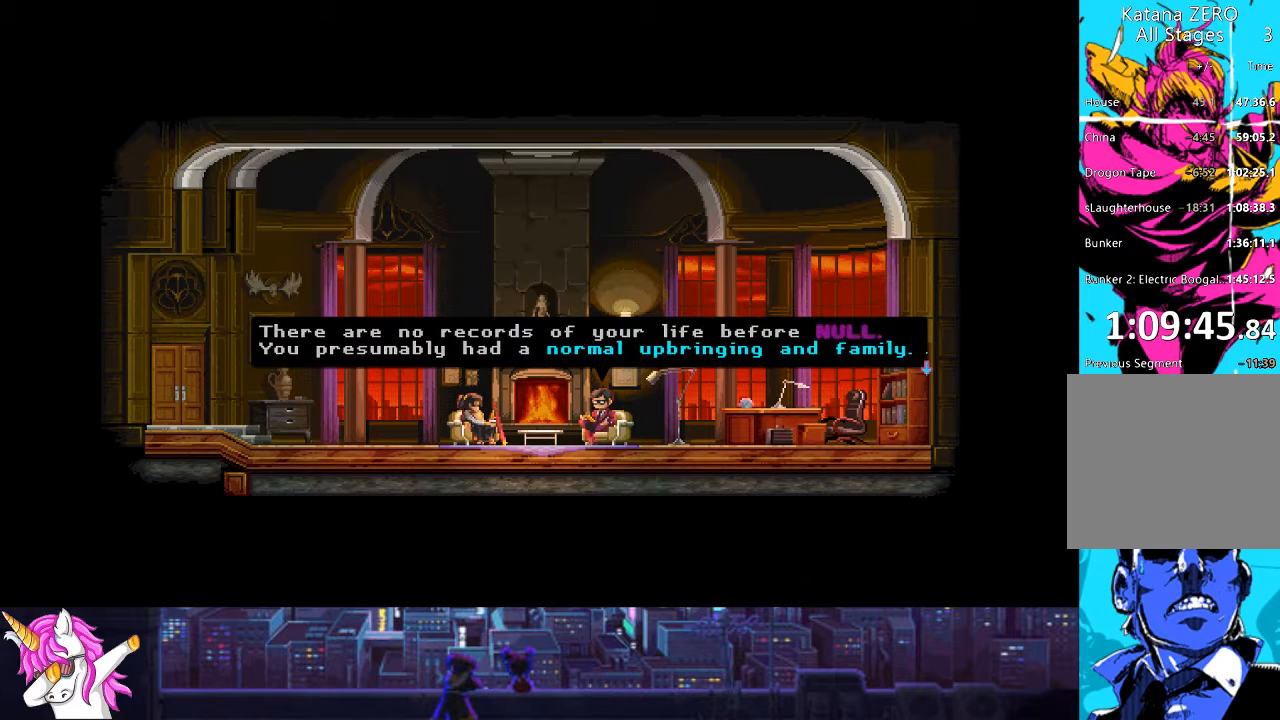
{"buttons": ["CROSS"], "left_stick": "center", "right_stick": "center", "events": [[17, "CROSS", "down"], [102, "CROSS", "up"], [237, "CROSS", "down"], [321, "CROSS", "up"], [422, "CROSS", "down"]]}
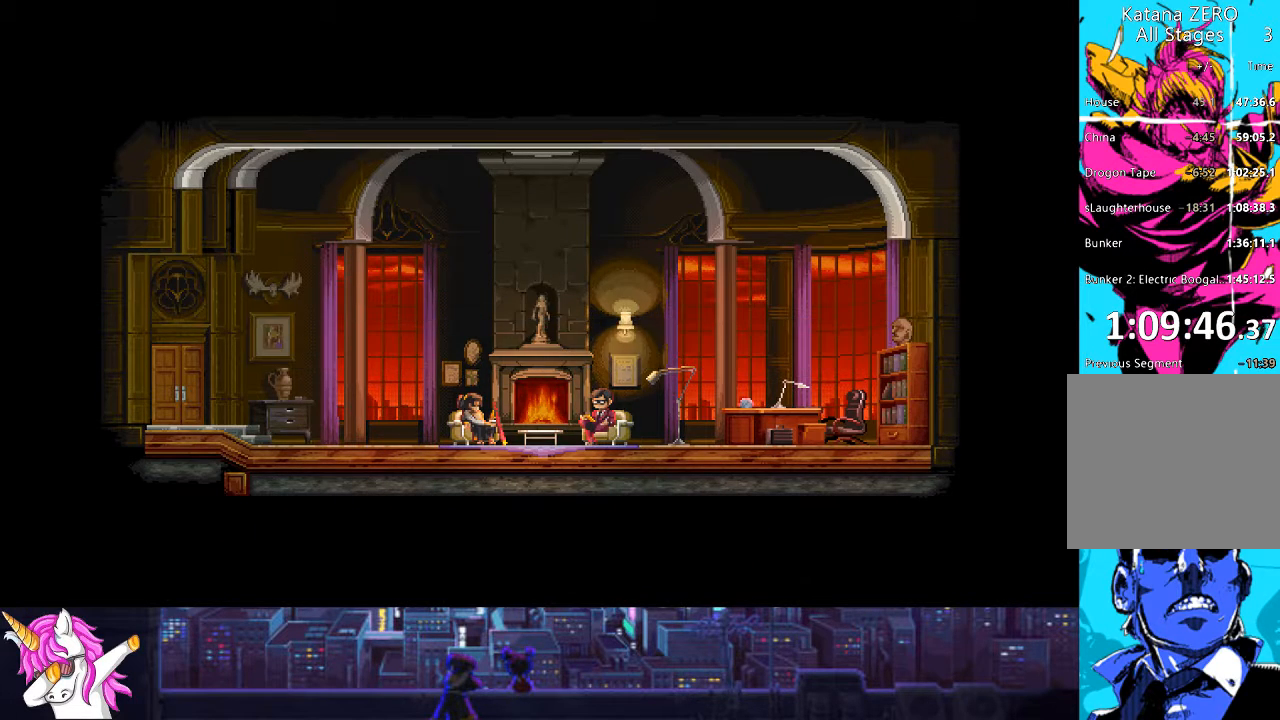
{"buttons": [], "left_stick": "center", "right_stick": "center", "events": [[17, "CROSS", "up"], [101, "CROSS", "down"], [236, "CROSS", "up"], [338, "CROSS", "down"], [422, "CROSS", "up"]]}
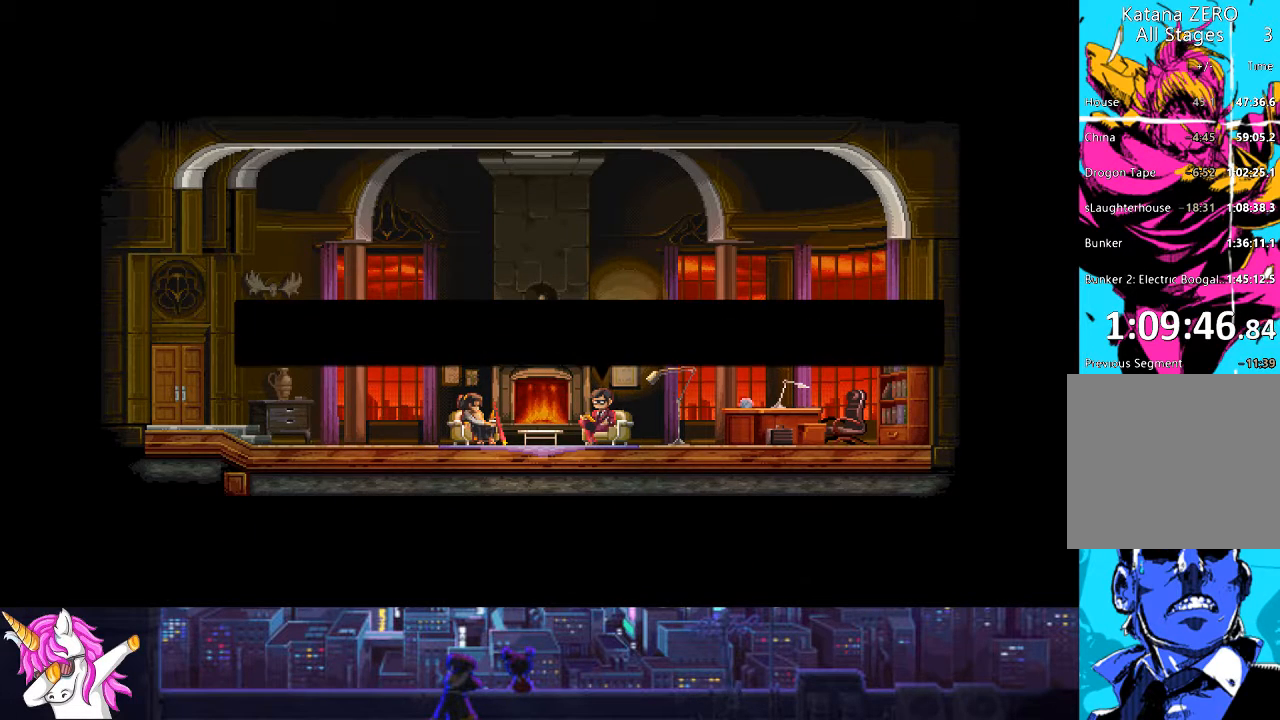
{"buttons": [], "left_stick": "center", "right_stick": "center", "events": [[51, "CROSS", "down"], [169, "CROSS", "up"], [304, "CROSS", "down"], [389, "CROSS", "up"]]}
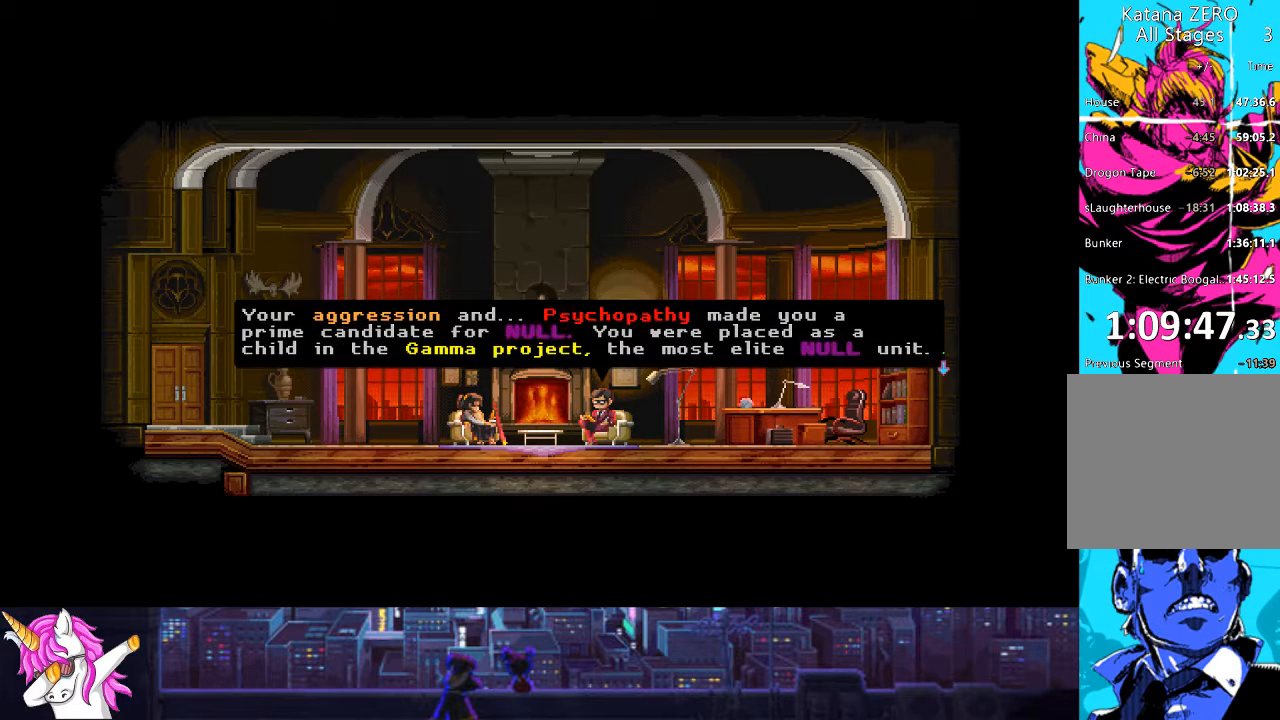
{"buttons": [], "left_stick": "center", "right_stick": "center", "events": [[34, "CROSS", "down"], [152, "CROSS", "up"], [371, "CROSS", "down"], [490, "CROSS", "up"]]}